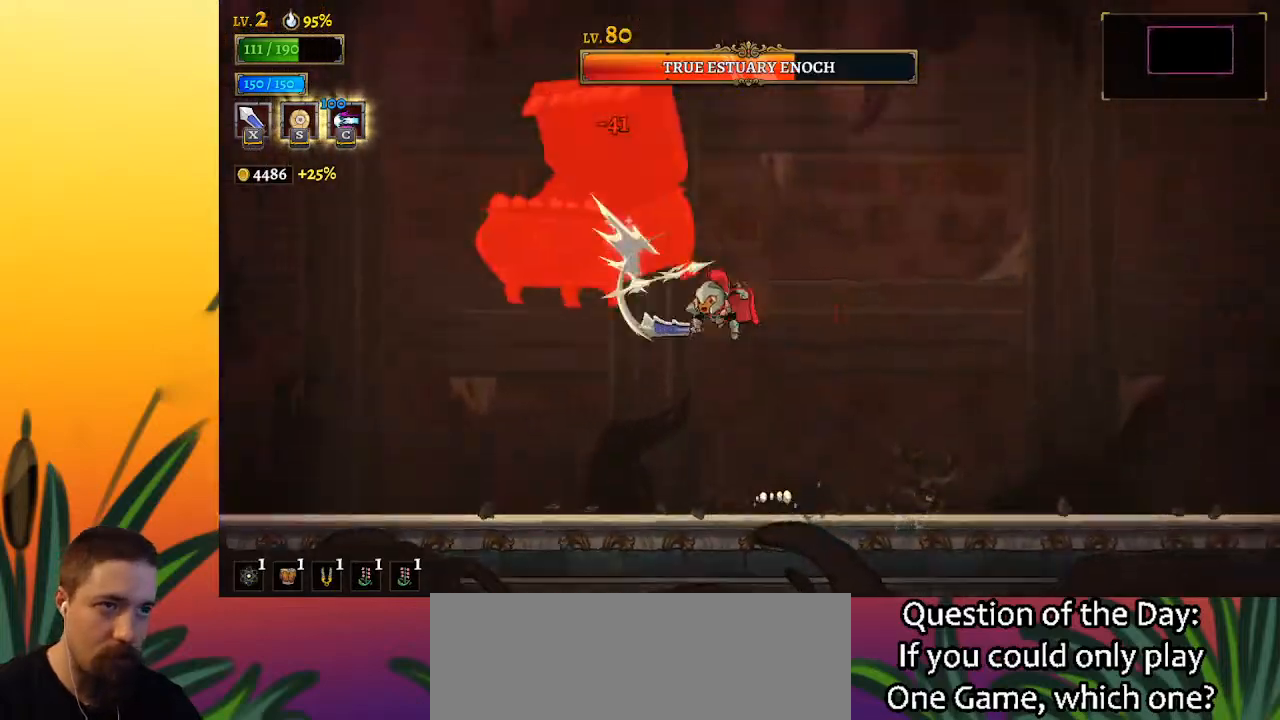
Gameplay with keyboard; each line is a JSON object with the keys held at the frame after it. "events" lists presses ("down") and releases ("up") of "a", "c", "d", "down", "left", "right", "s", "up", "x" and "z" between this image and that frame as [ms after this image, input, new state], when the widget could be followed in between. No other keys are recorded. Mouse input is not recorded.
{"keys": [], "events": [[233, "x", "down"], [283, "left", "down"], [317, "x", "up"], [367, "left", "up"]]}
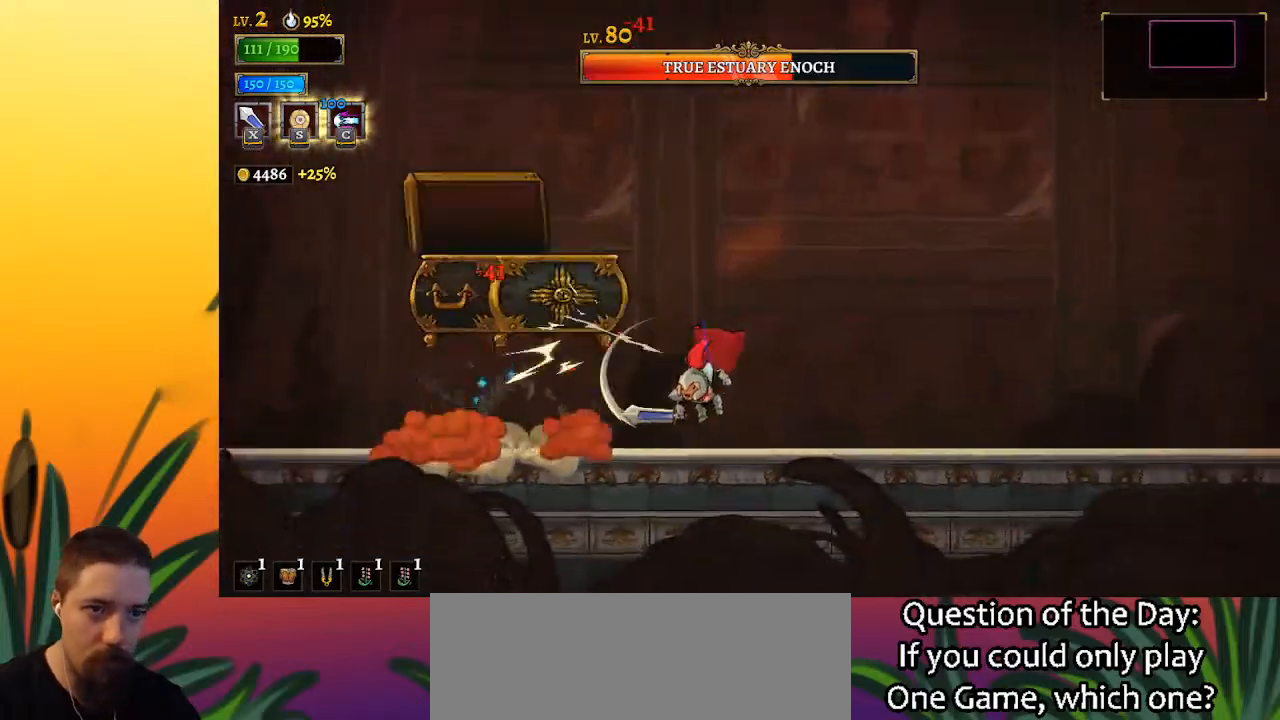
{"keys": ["right", "x", "z"], "events": [[17, "left", "down"], [433, "left", "up"], [433, "right", "down"], [433, "z", "down"], [483, "x", "down"]]}
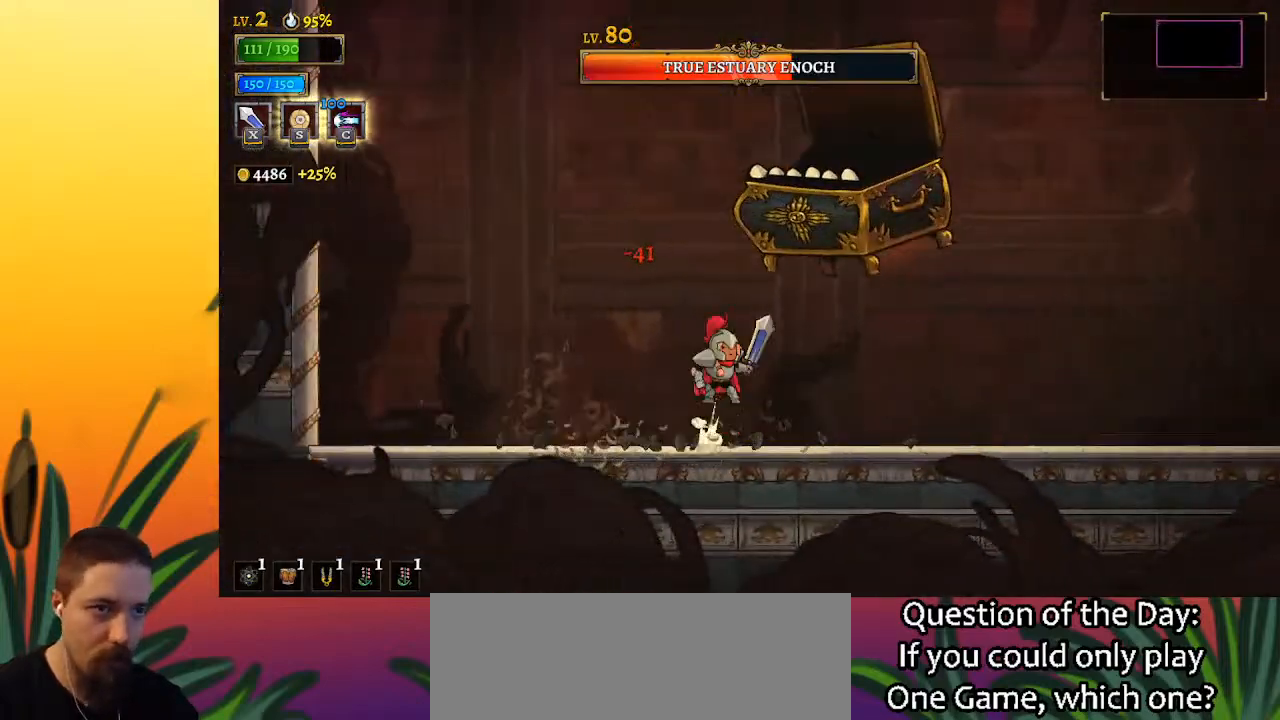
{"keys": [], "events": [[17, "left", "down"], [17, "right", "up"], [167, "x", "up"], [167, "z", "up"], [267, "left", "up"], [300, "right", "down"], [450, "x", "down"], [500, "right", "up"], [500, "x", "up"]]}
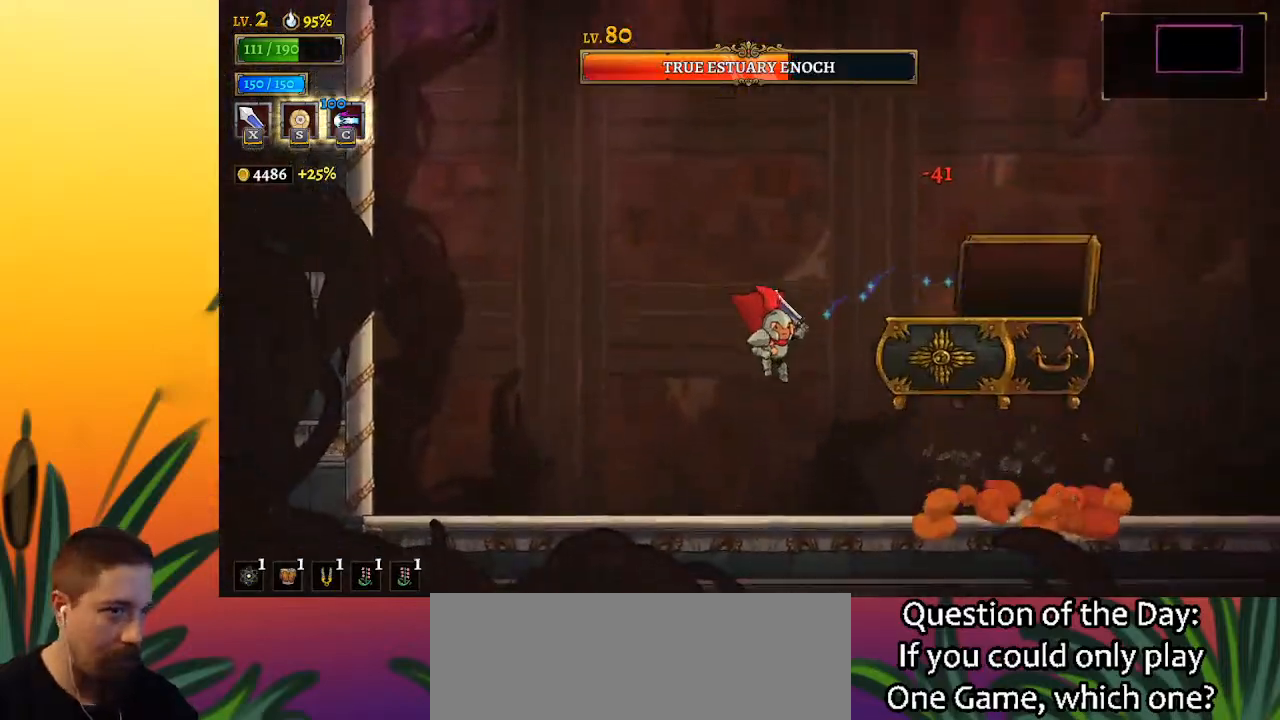
{"keys": [], "events": [[83, "right", "down"], [500, "right", "up"]]}
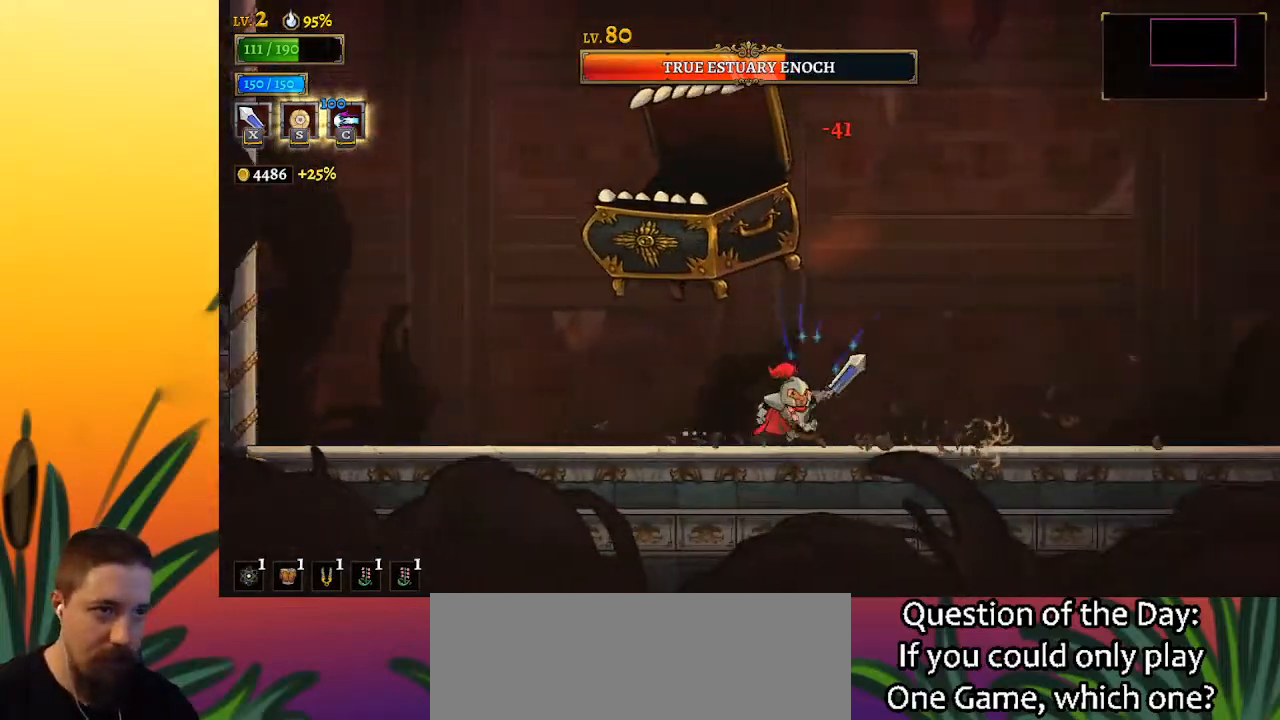
{"keys": ["x"], "events": [[67, "left", "down"], [67, "x", "down"], [167, "x", "up"], [200, "left", "up"], [467, "x", "down"]]}
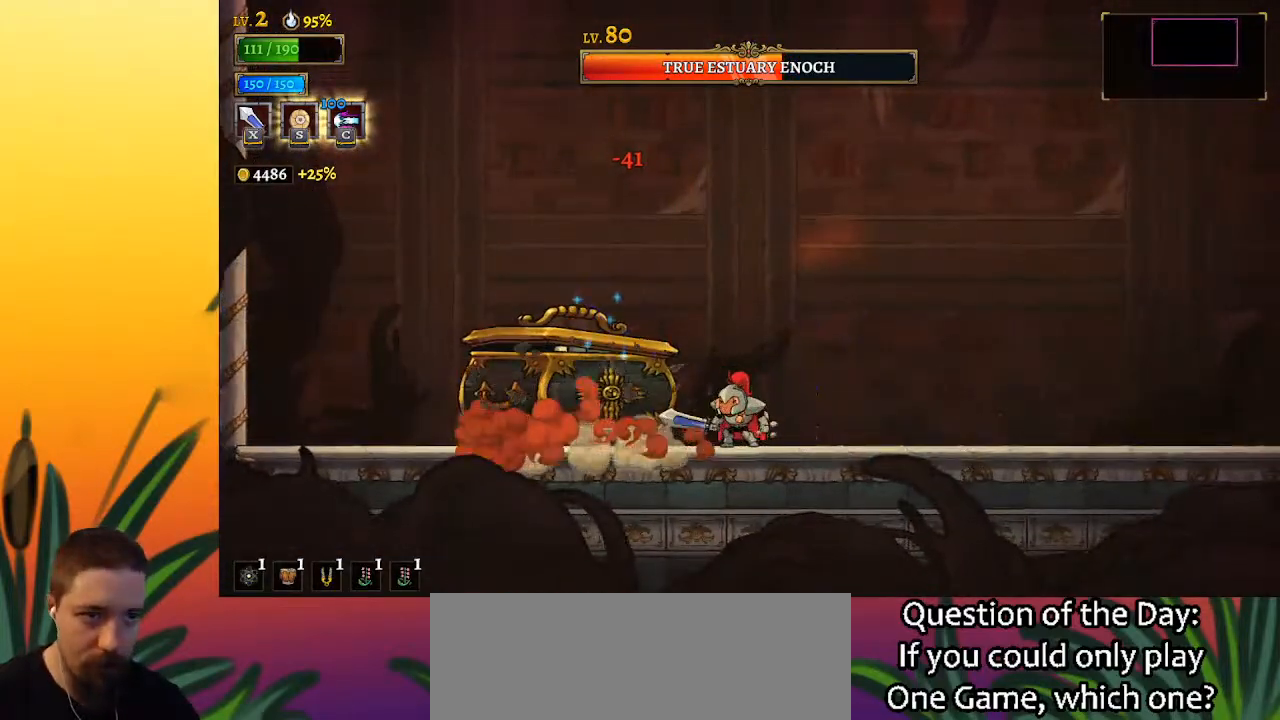
{"keys": ["x"], "events": [[83, "x", "up"], [450, "x", "down"]]}
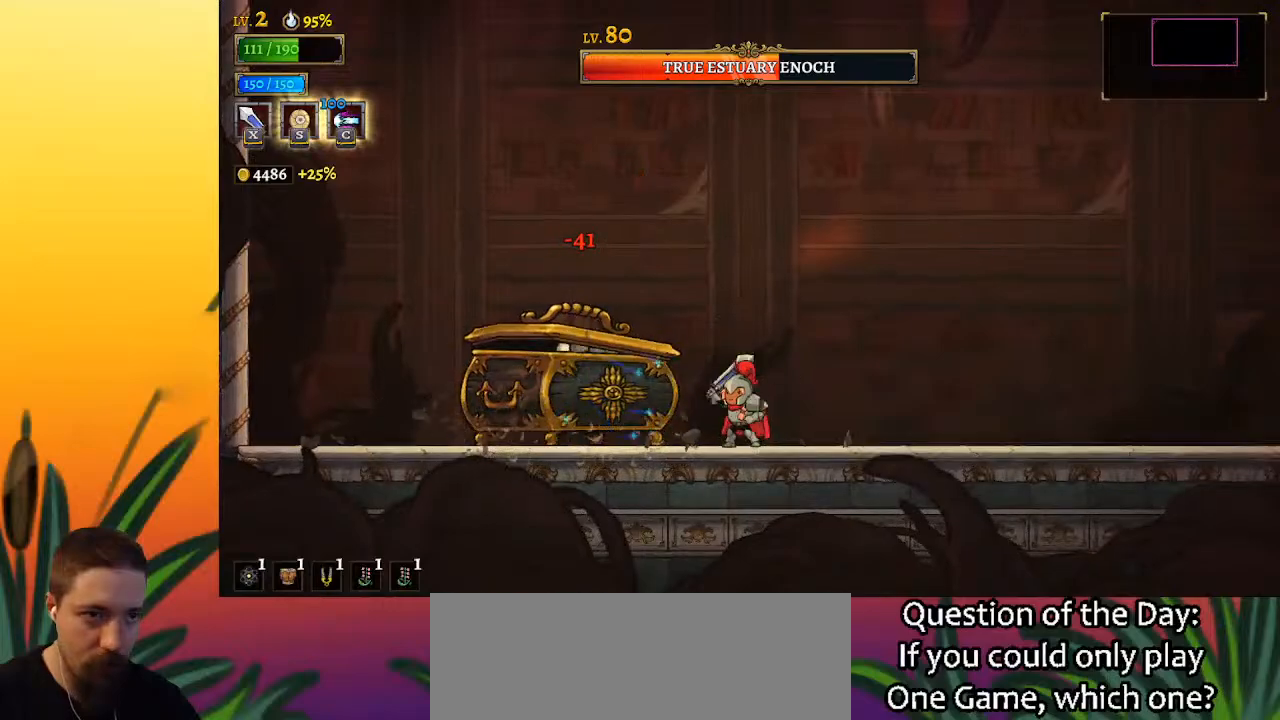
{"keys": [], "events": [[50, "x", "up"], [100, "right", "down"], [283, "left", "down"], [283, "right", "up"], [400, "x", "down"], [500, "left", "up"], [500, "x", "up"]]}
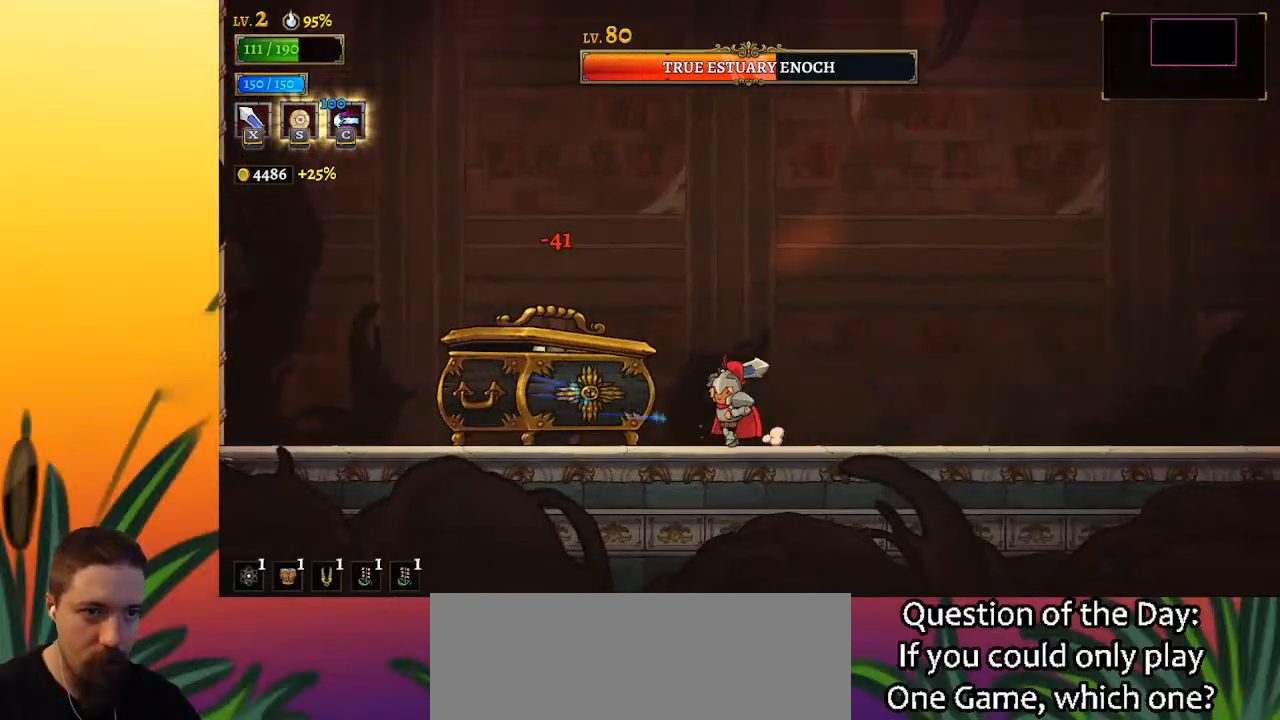
{"keys": [], "events": [[333, "x", "down"], [417, "x", "up"]]}
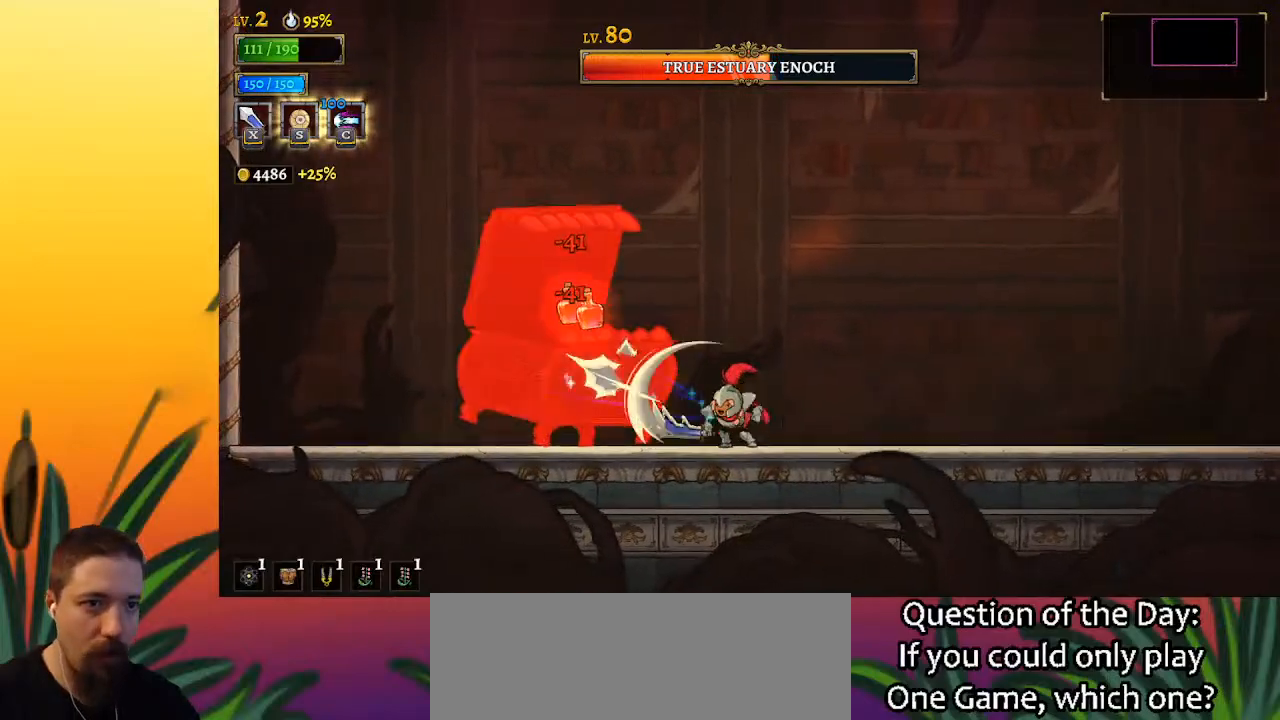
{"keys": [], "events": [[250, "x", "down"], [350, "x", "up"]]}
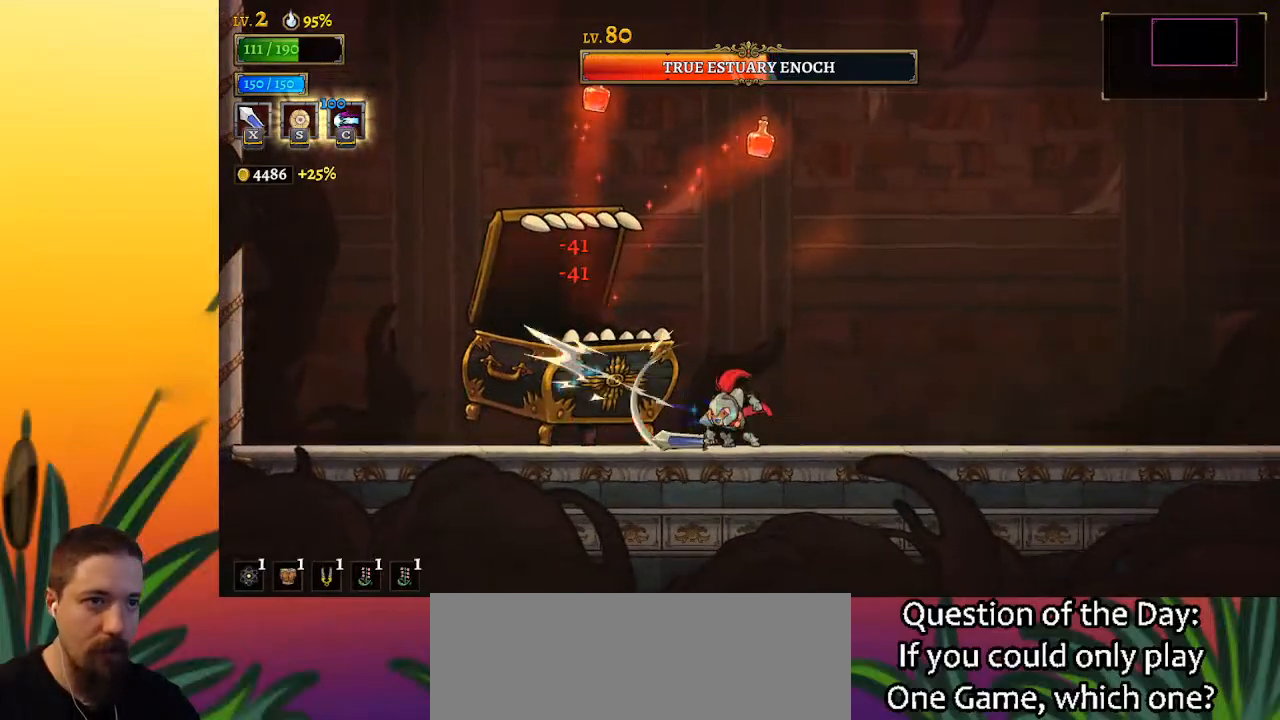
{"keys": [], "events": [[167, "x", "down"], [317, "x", "up"]]}
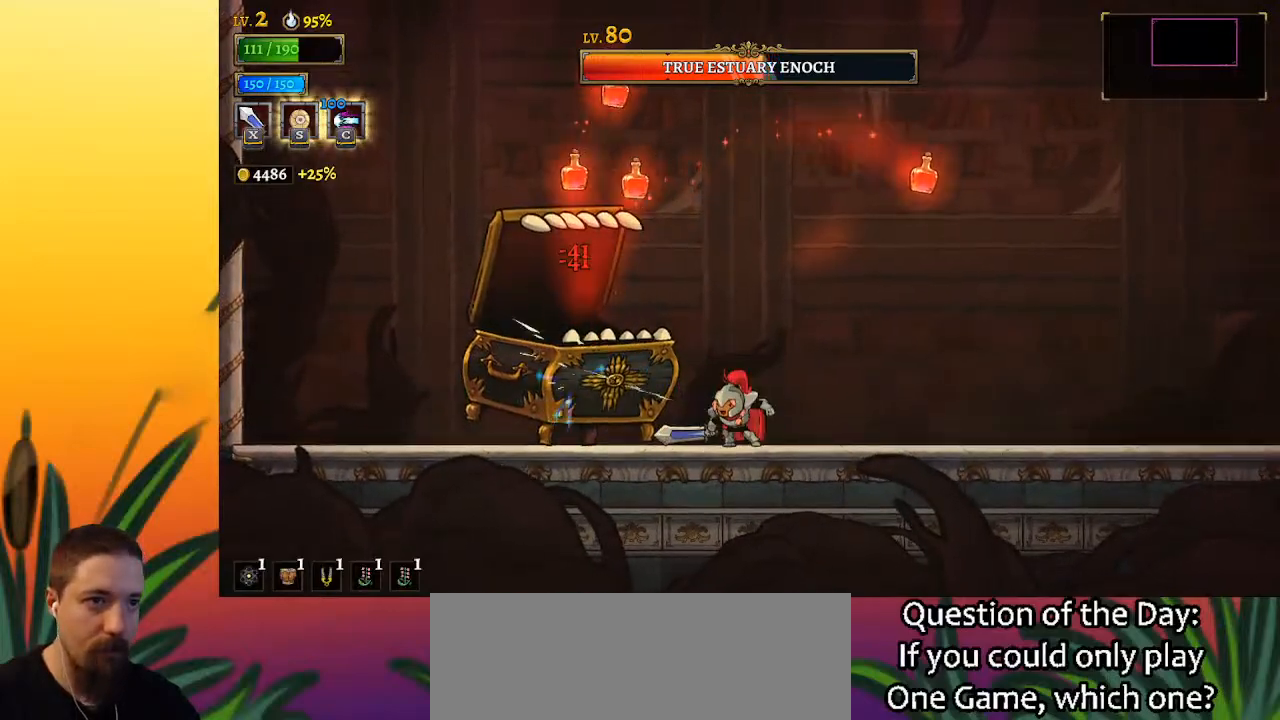
{"keys": ["right"], "events": [[150, "x", "down"], [233, "right", "down"], [283, "x", "up"]]}
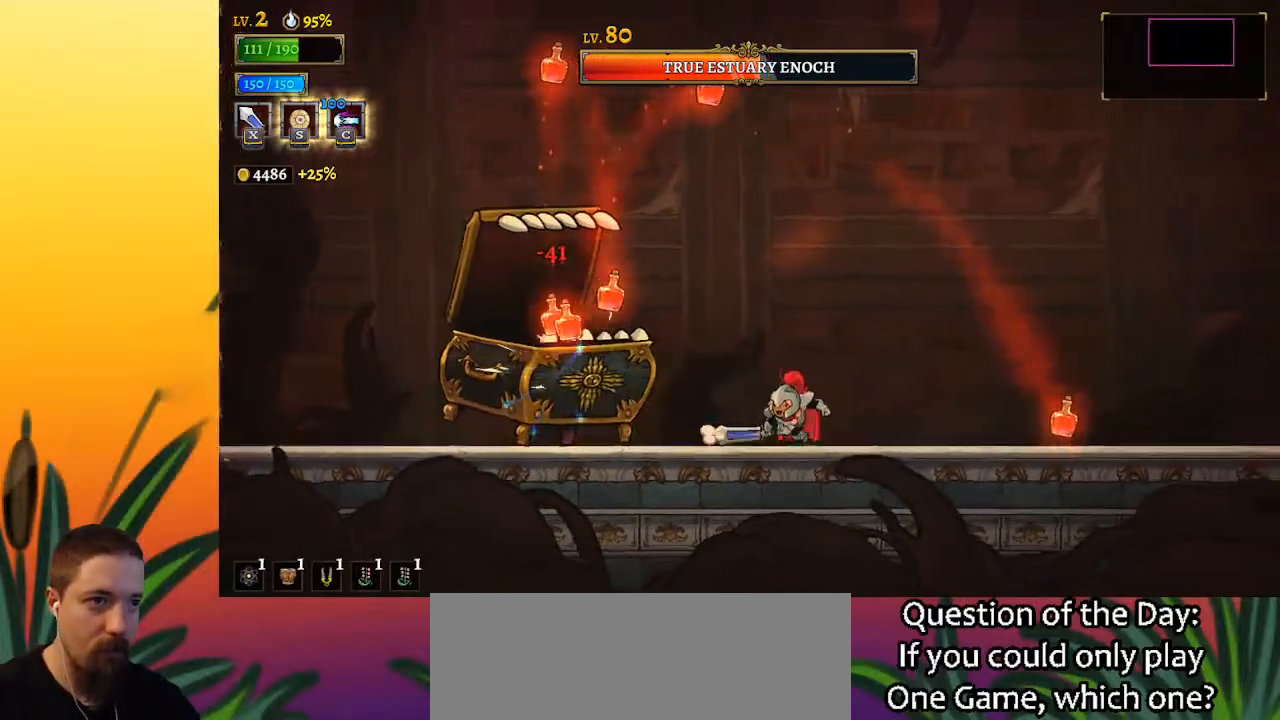
{"keys": ["d", "right"], "events": [[167, "z", "down"], [250, "d", "down"], [300, "z", "up"]]}
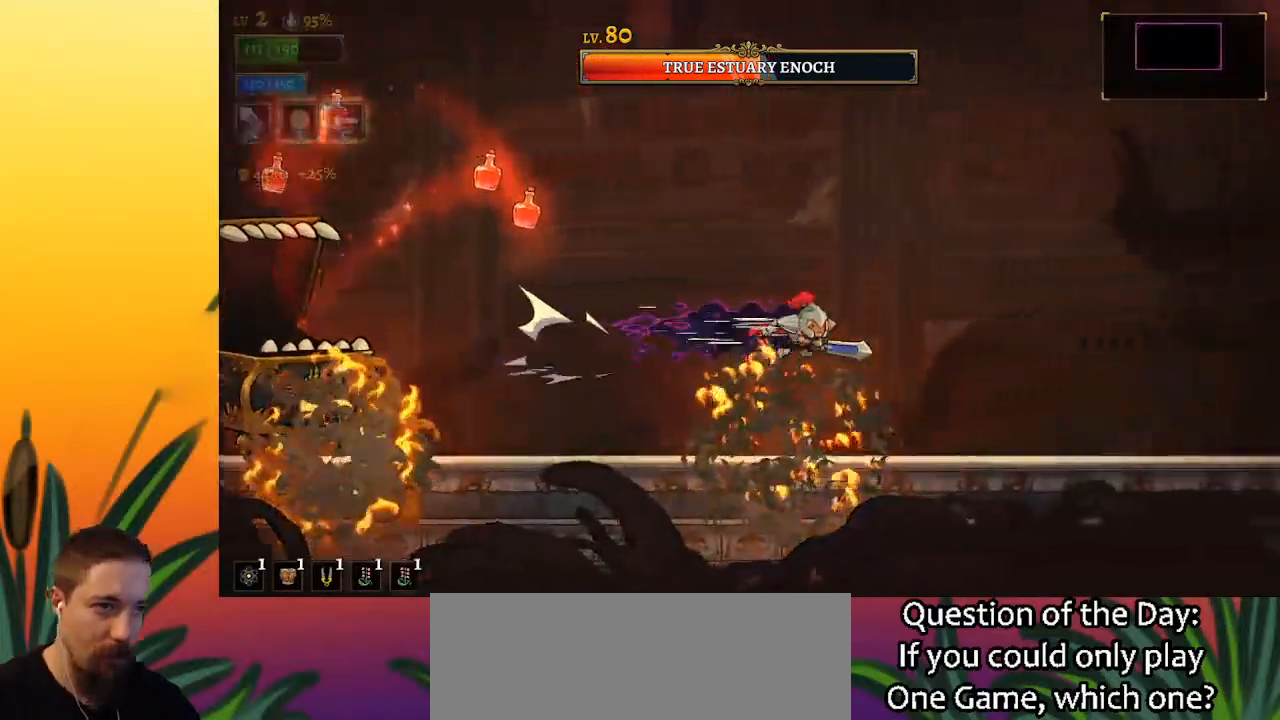
{"keys": [], "events": [[167, "d", "up"], [217, "left", "down"], [267, "right", "up"], [317, "c", "down"], [367, "left", "up"], [400, "c", "up"]]}
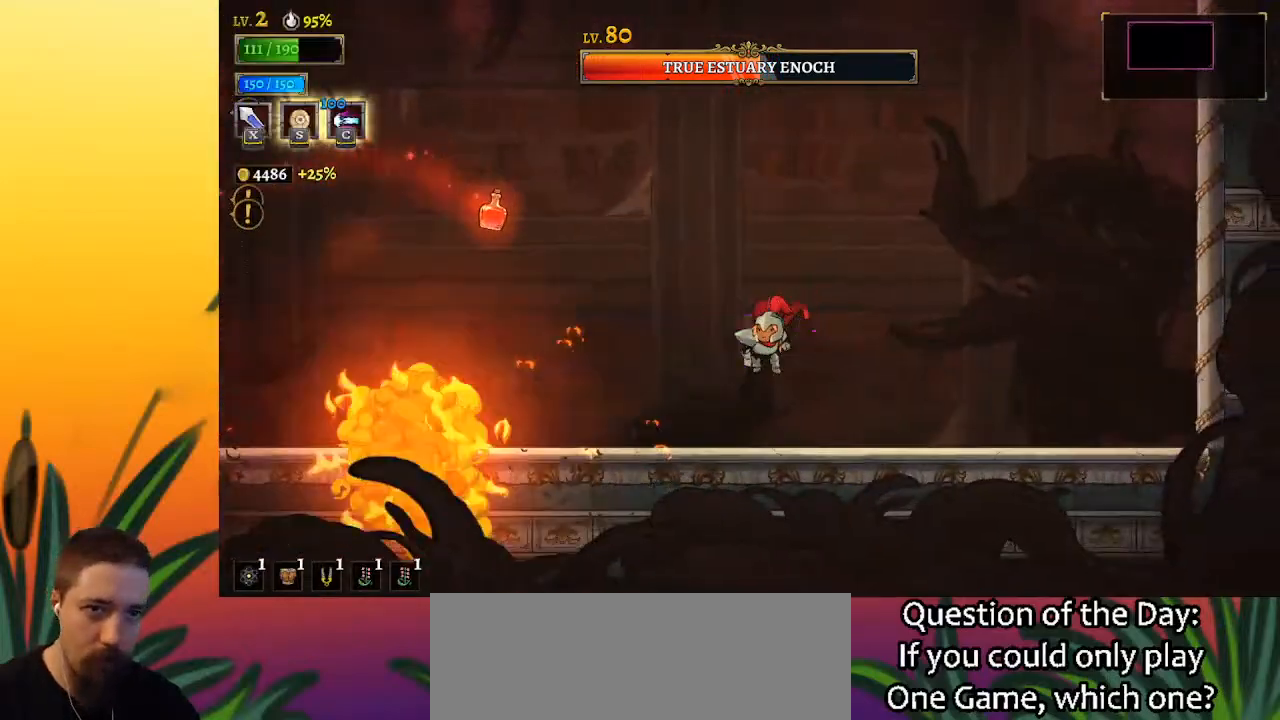
{"keys": [], "events": []}
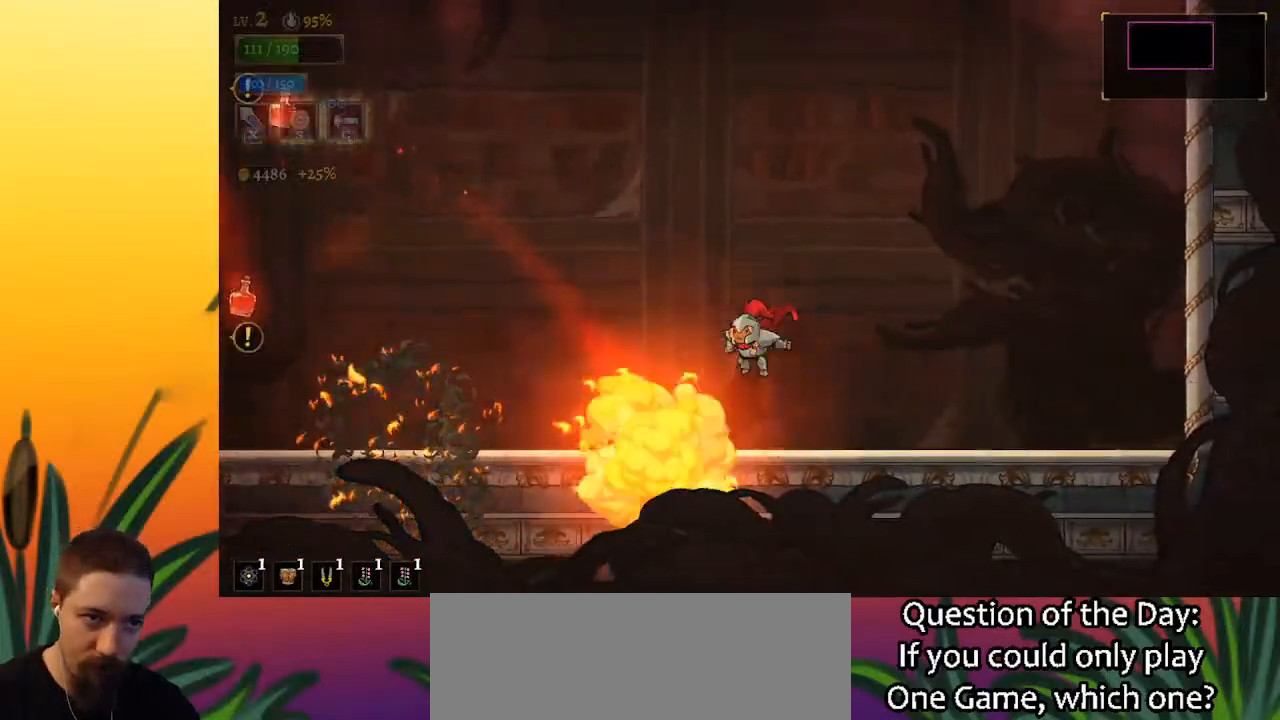
{"keys": [], "events": []}
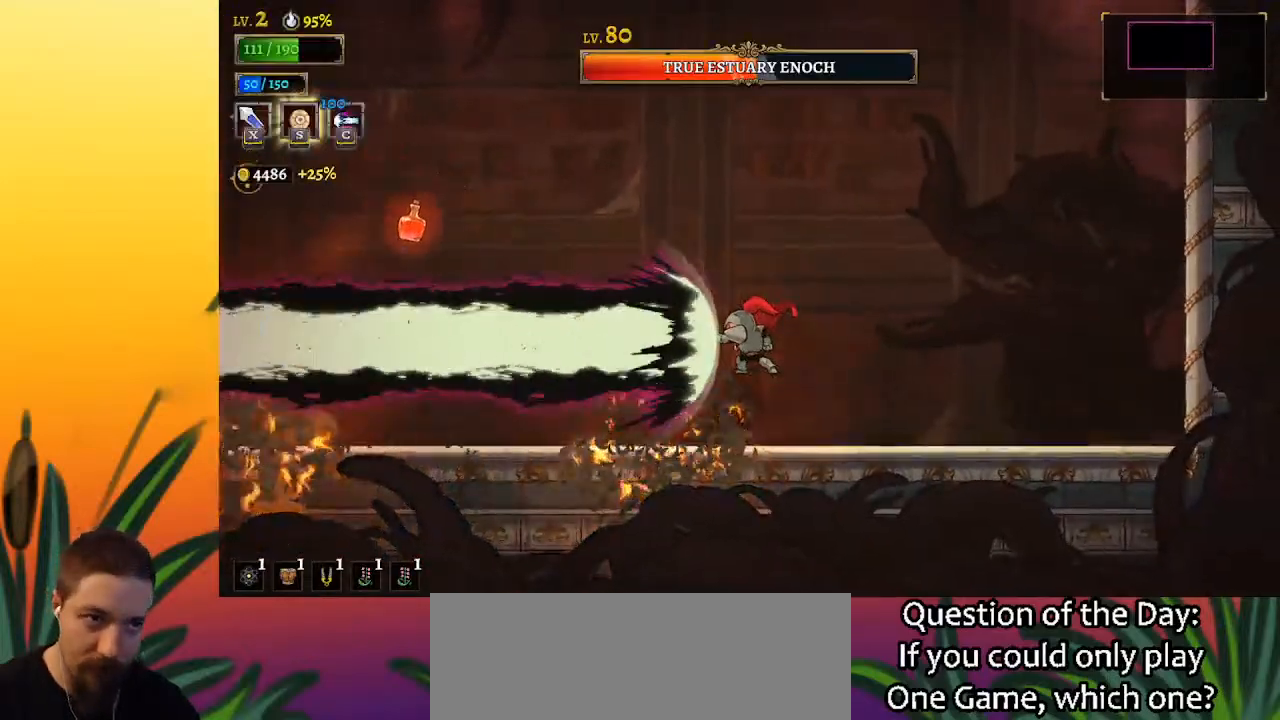
{"keys": [], "events": []}
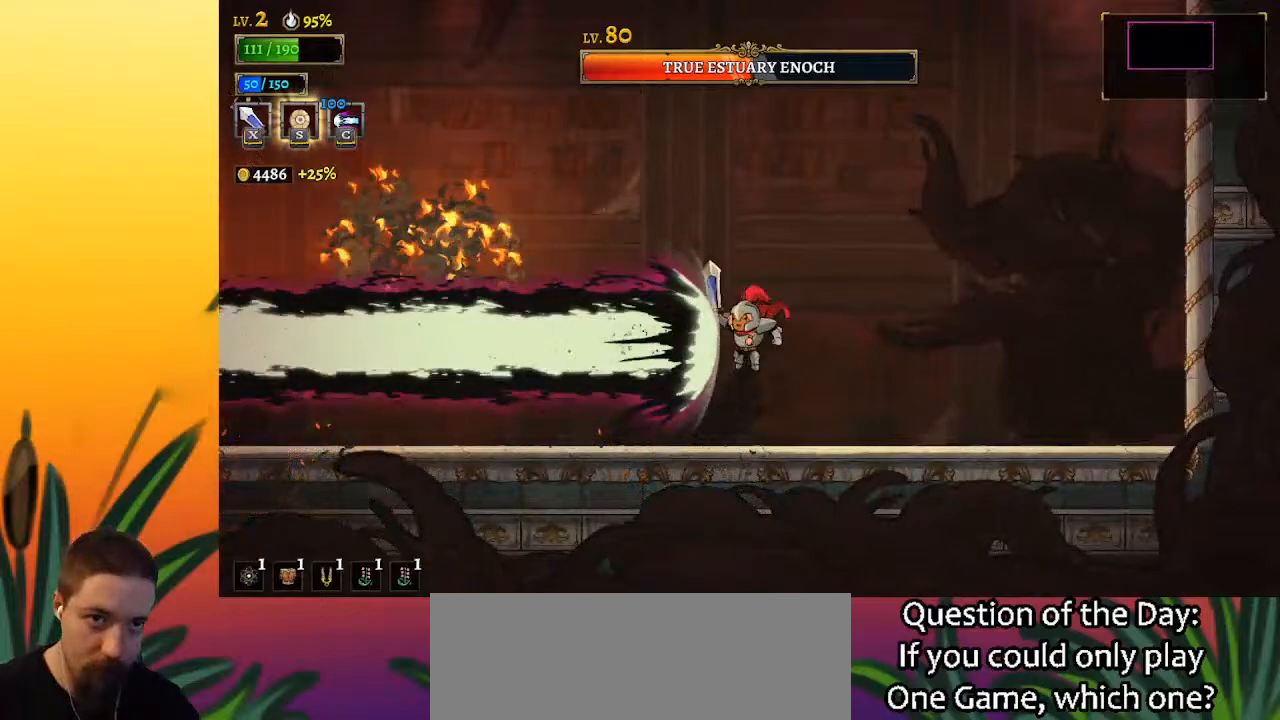
{"keys": ["left"], "events": [[283, "left", "down"]]}
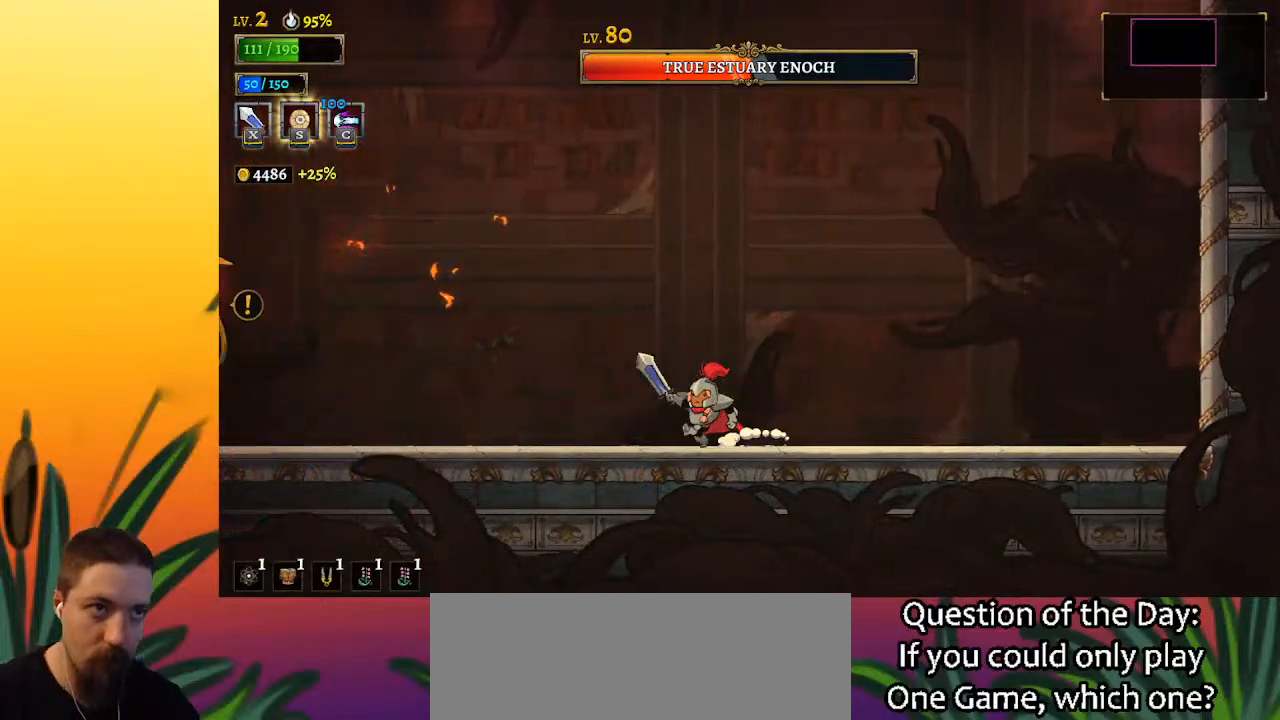
{"keys": ["right"], "events": [[200, "left", "up"], [383, "right", "down"]]}
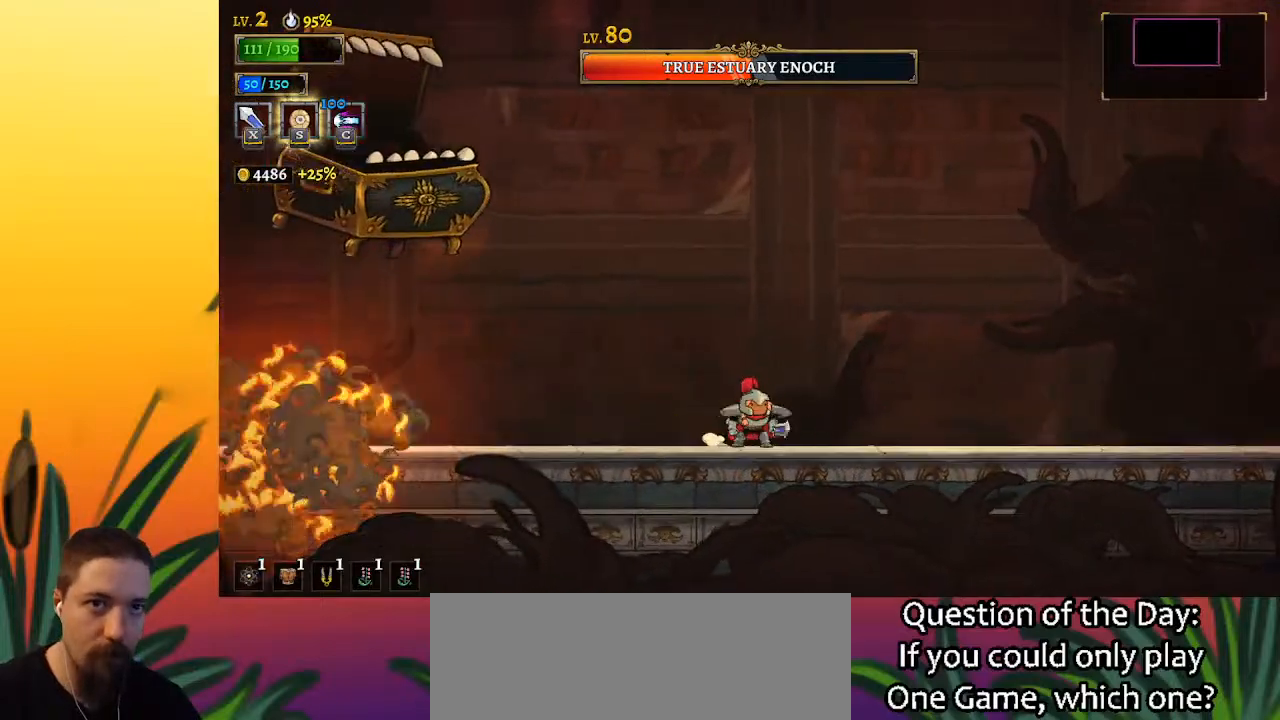
{"keys": [], "events": [[167, "left", "down"], [217, "right", "up"], [250, "x", "down"], [300, "x", "up"], [350, "left", "up"]]}
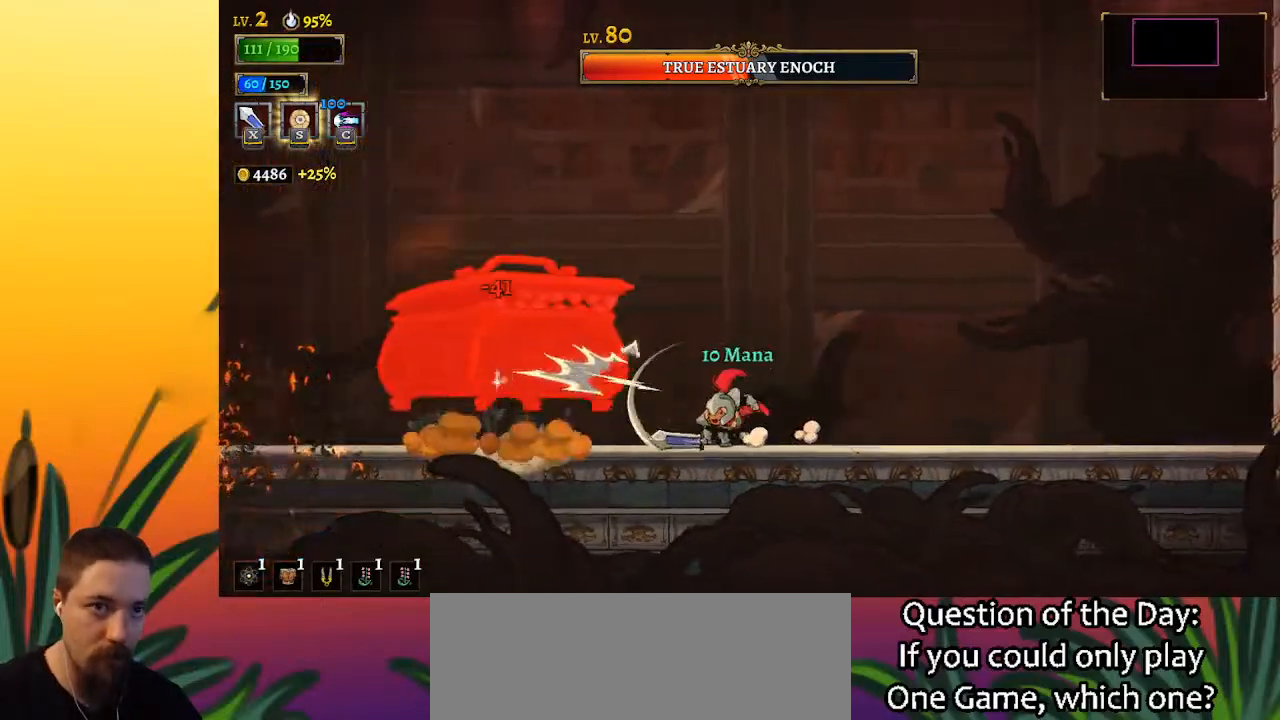
{"keys": ["left"], "events": [[83, "left", "down"]]}
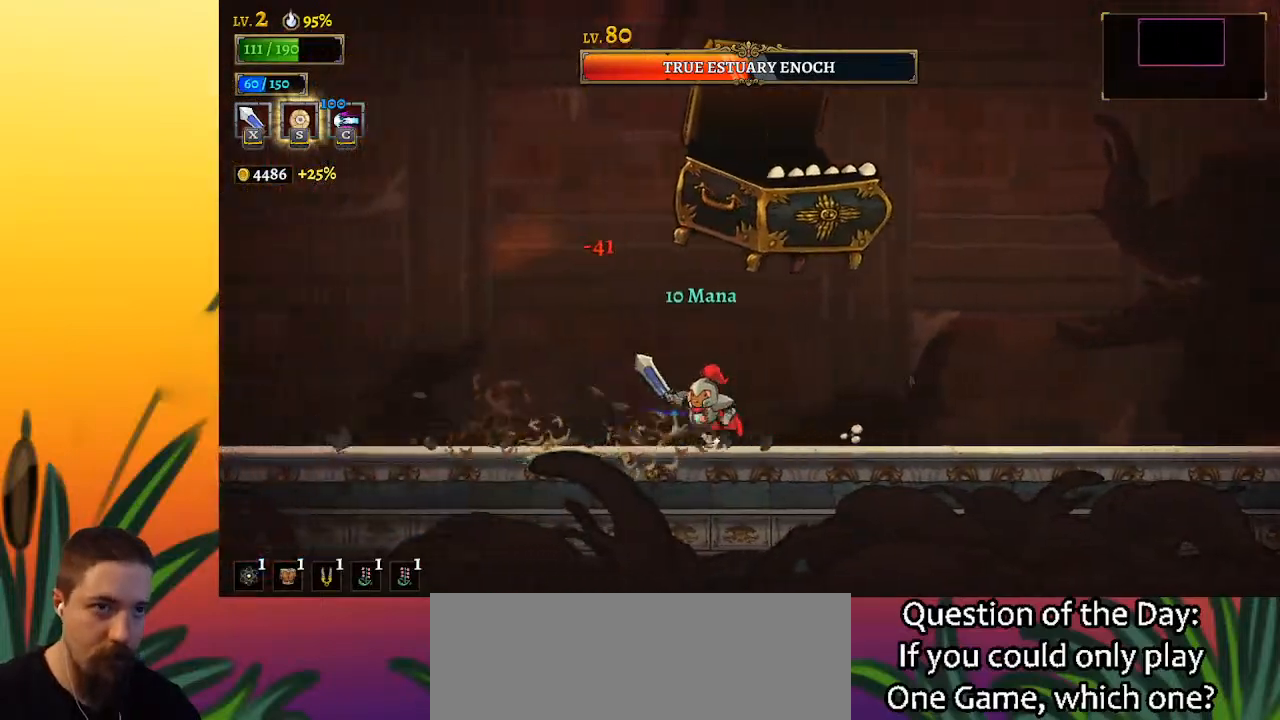
{"keys": [], "events": [[100, "right", "down"], [150, "left", "up"], [200, "x", "down"], [200, "z", "down"], [233, "right", "up"], [350, "x", "up"], [383, "z", "up"]]}
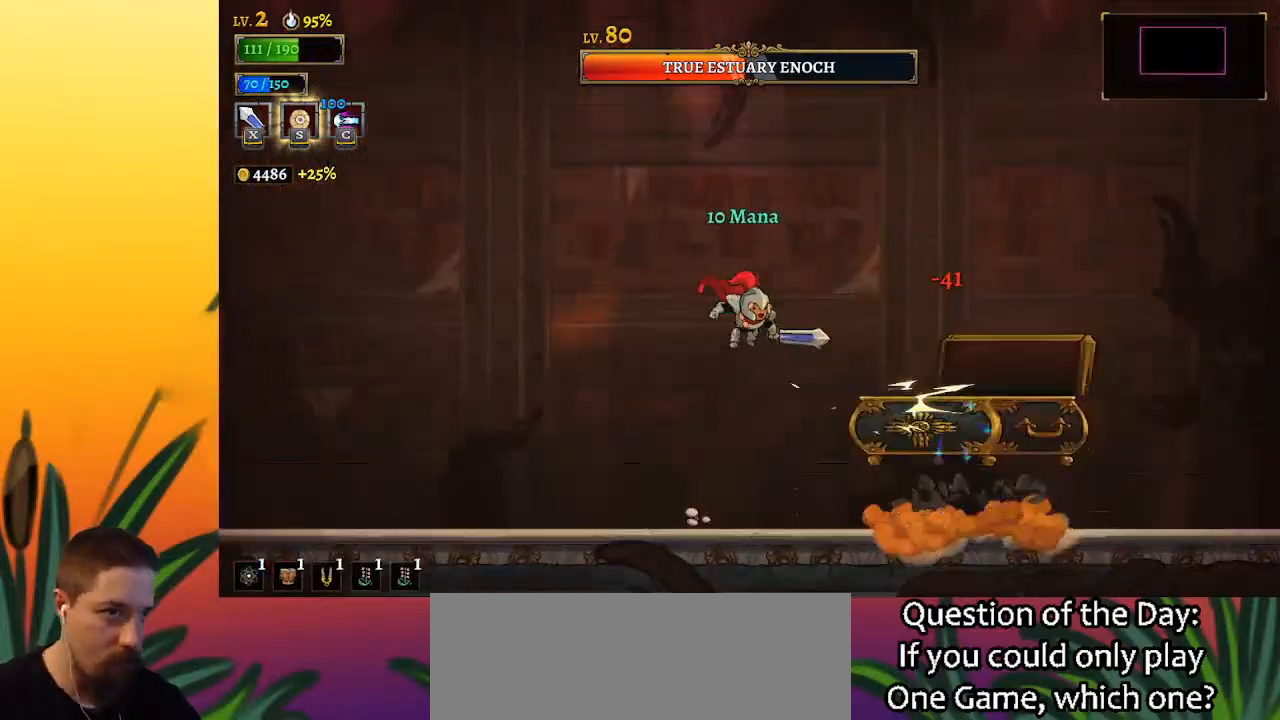
{"keys": ["left"], "events": [[150, "x", "down"], [233, "x", "up"], [333, "left", "down"]]}
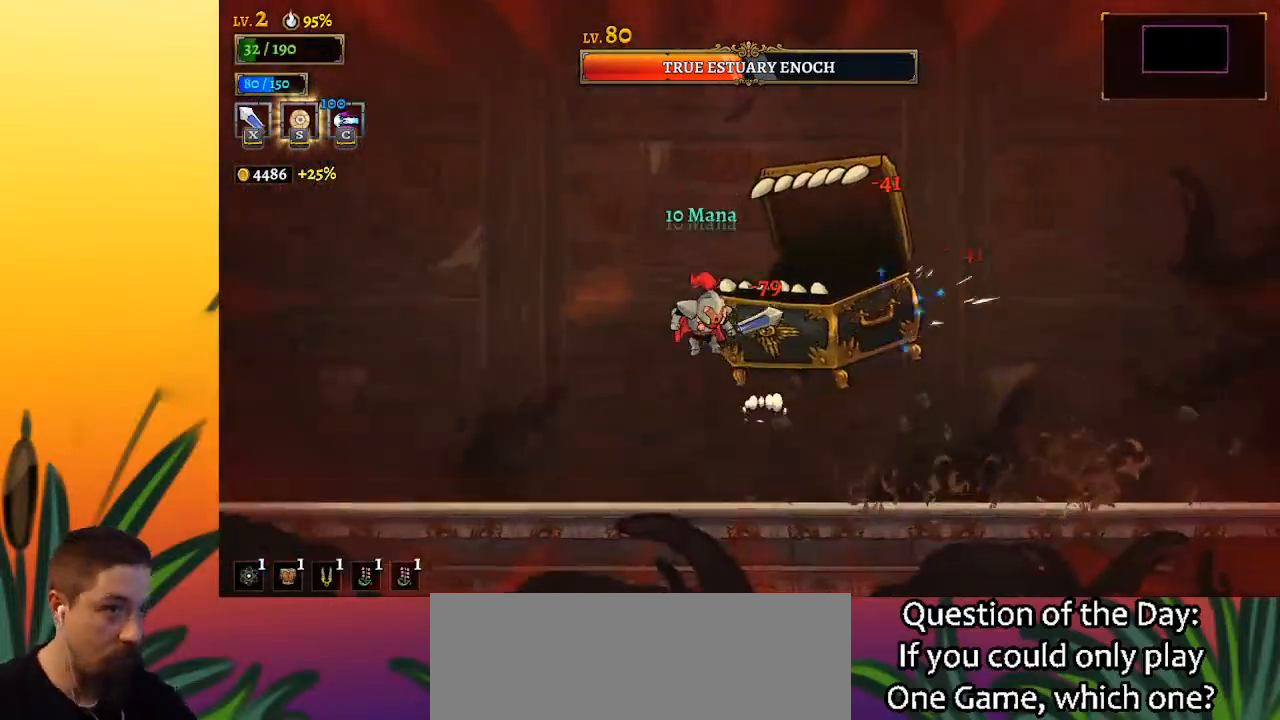
{"keys": [], "events": [[167, "left", "up"]]}
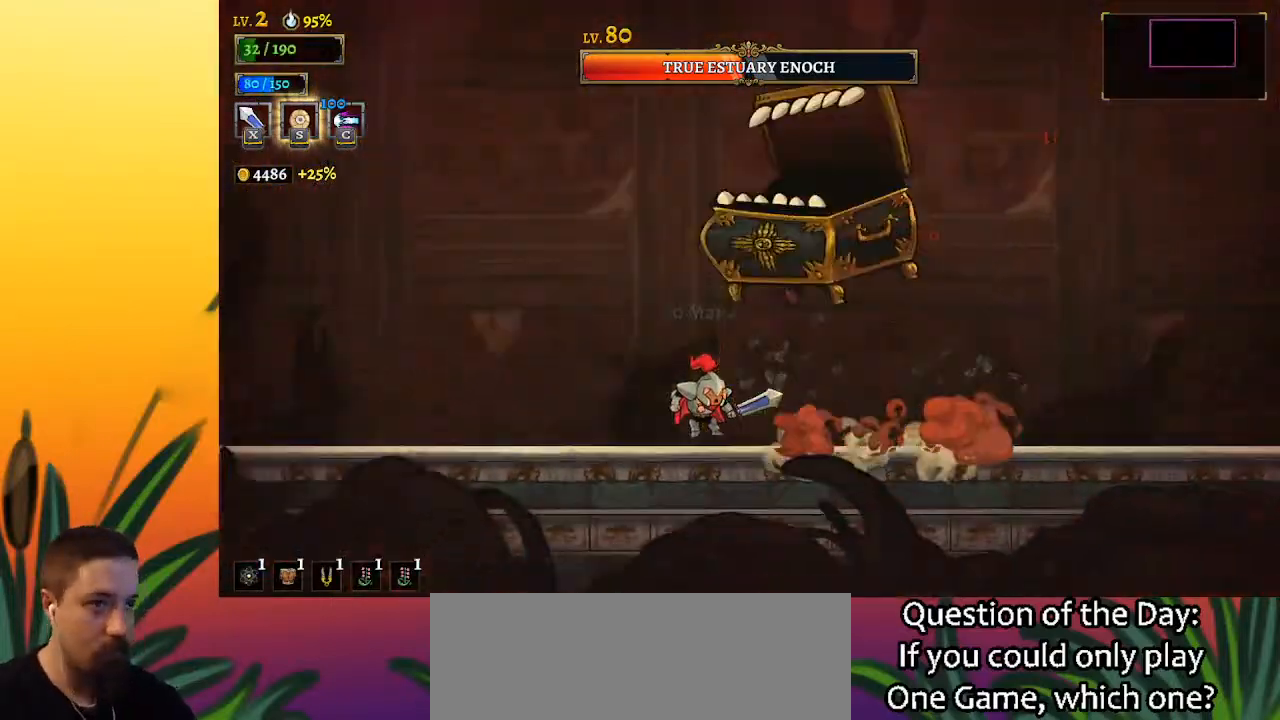
{"keys": ["right"], "events": [[100, "x", "down"], [150, "x", "up"], [183, "right", "down"]]}
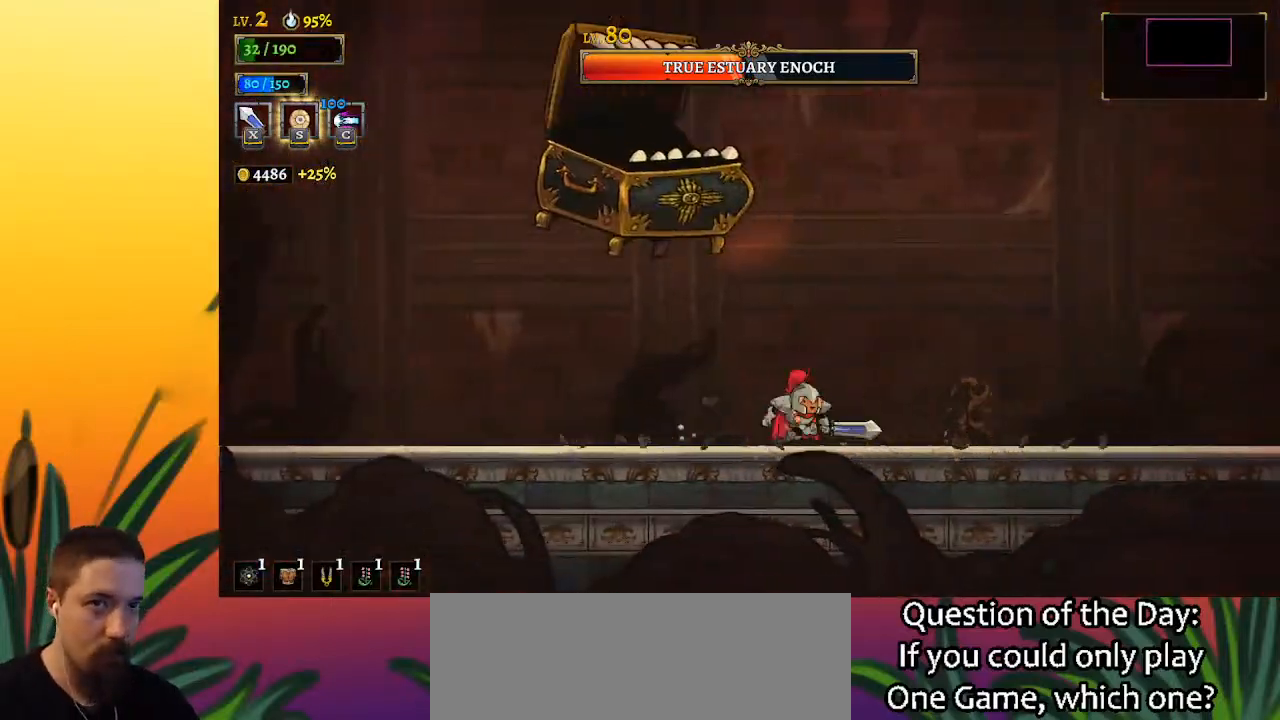
{"keys": ["x"], "events": [[17, "right", "up"], [67, "left", "down"], [67, "x", "down"], [167, "x", "up"], [200, "left", "up"], [483, "x", "down"]]}
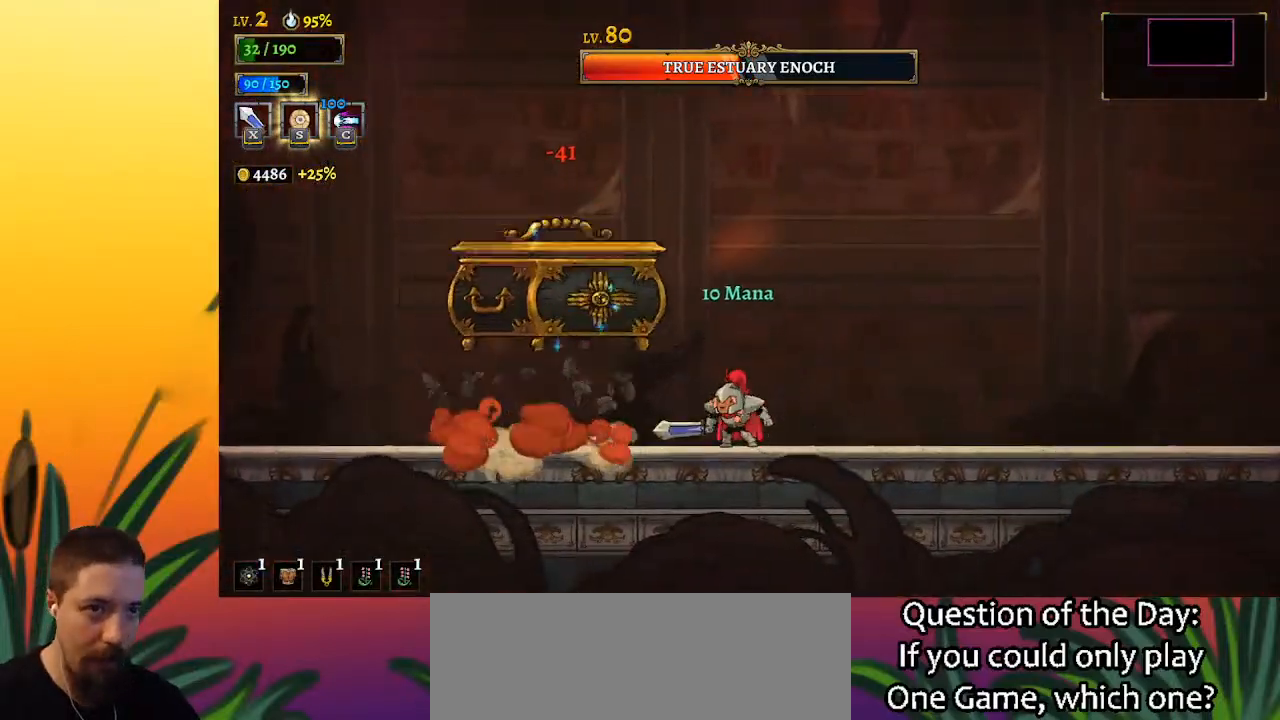
{"keys": [], "events": [[83, "left", "down"], [133, "x", "up"], [500, "left", "up"]]}
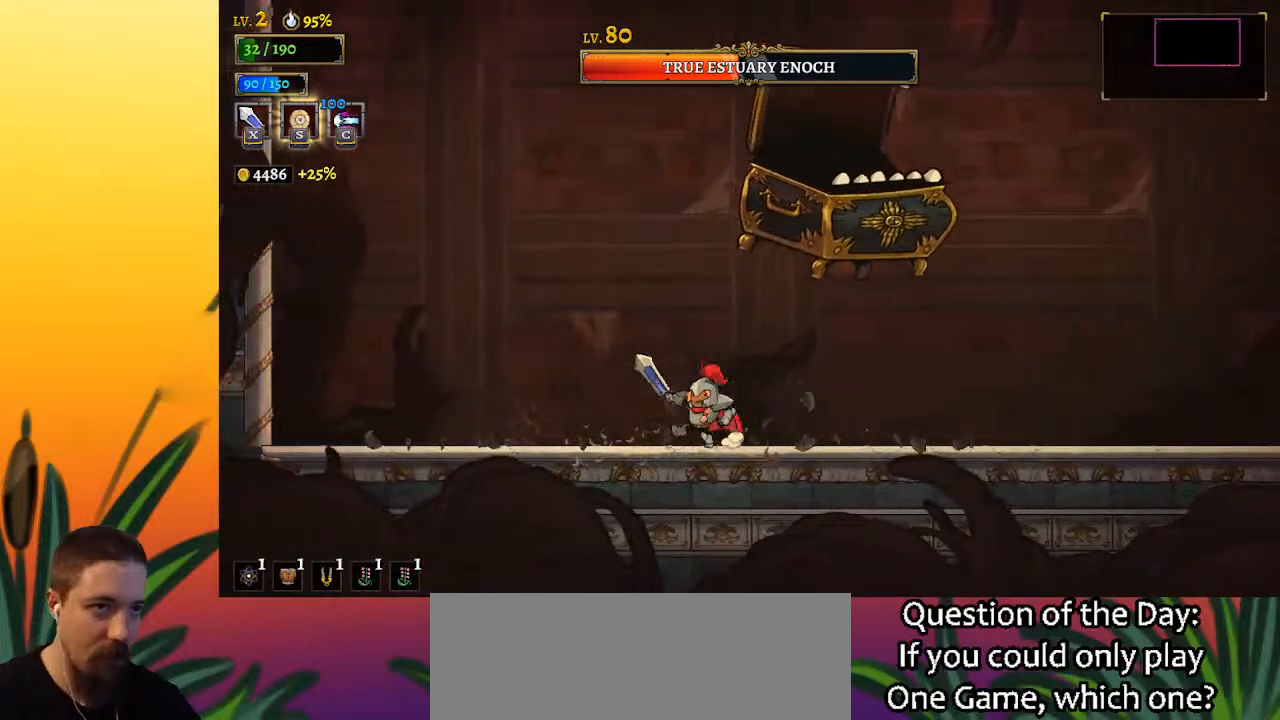
{"keys": [], "events": [[50, "right", "down"], [50, "x", "down"], [50, "z", "down"], [133, "right", "up"], [133, "x", "up"], [133, "z", "up"]]}
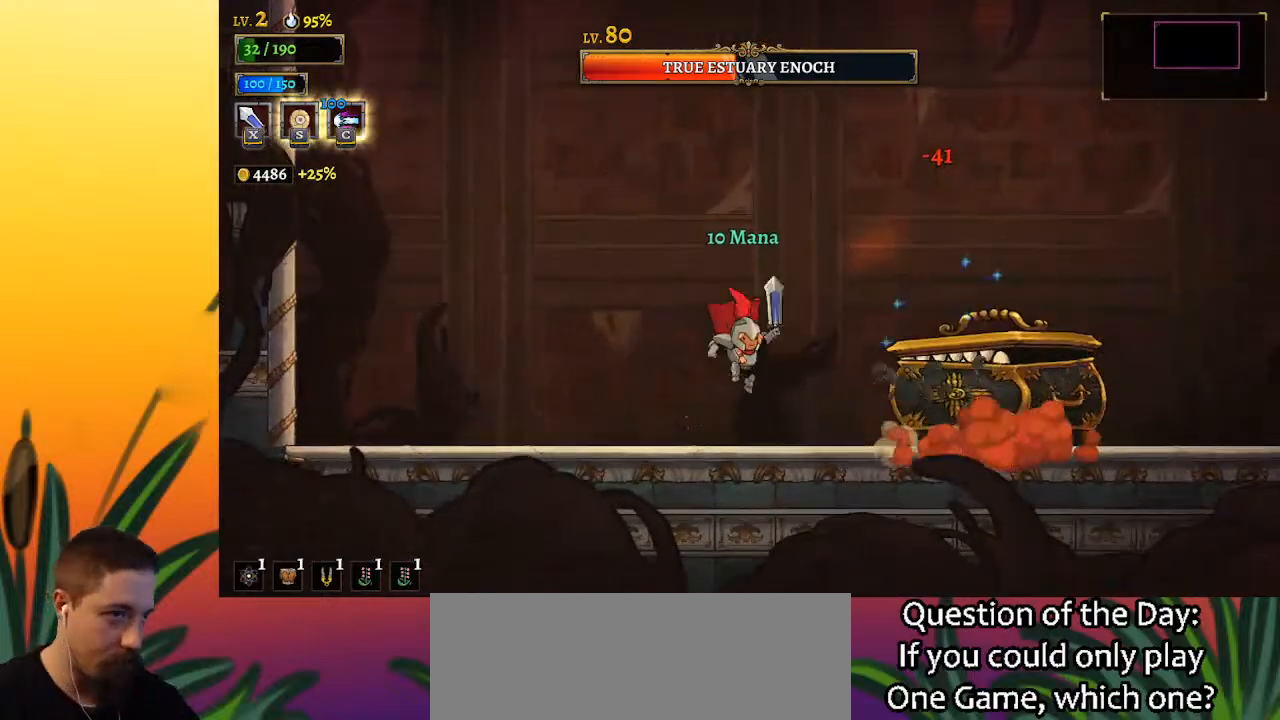
{"keys": ["x"], "events": [[17, "x", "down"], [67, "x", "up"], [150, "right", "down"], [300, "right", "up"], [483, "x", "down"]]}
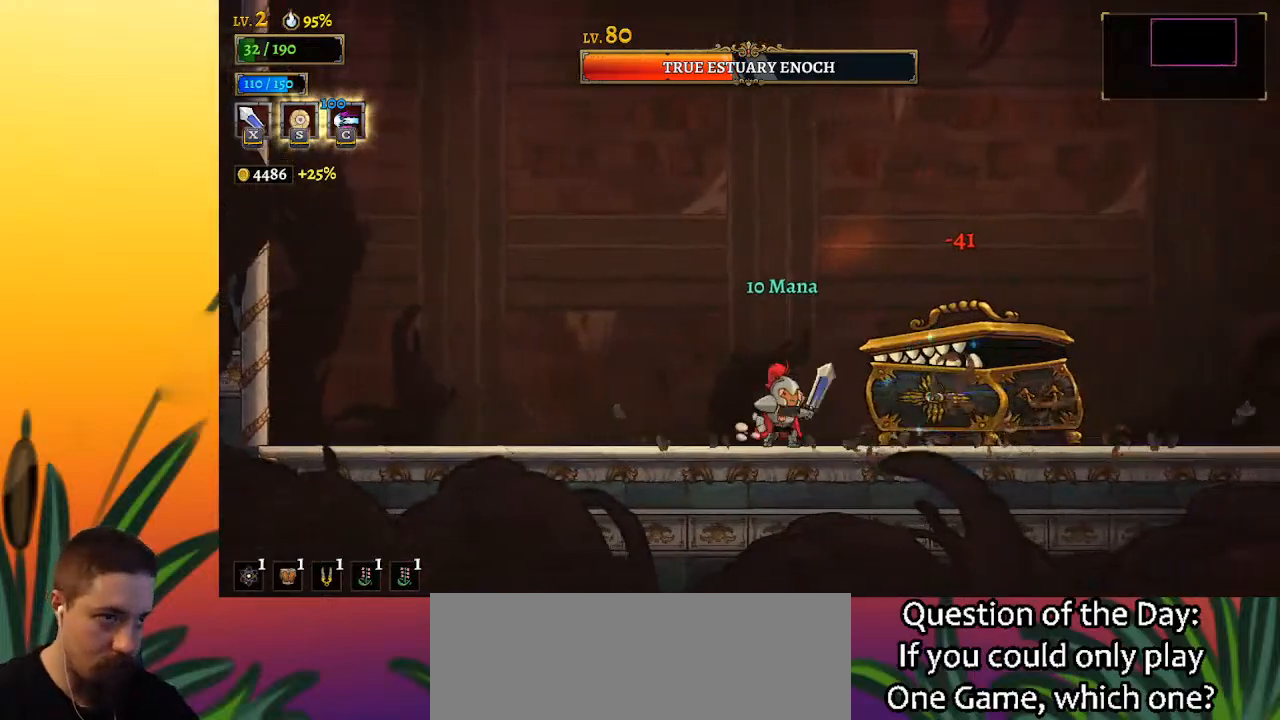
{"keys": ["right", "x", "z"], "events": [[133, "left", "down"], [133, "x", "up"], [367, "left", "up"], [417, "right", "down"], [417, "z", "down"], [467, "x", "down"]]}
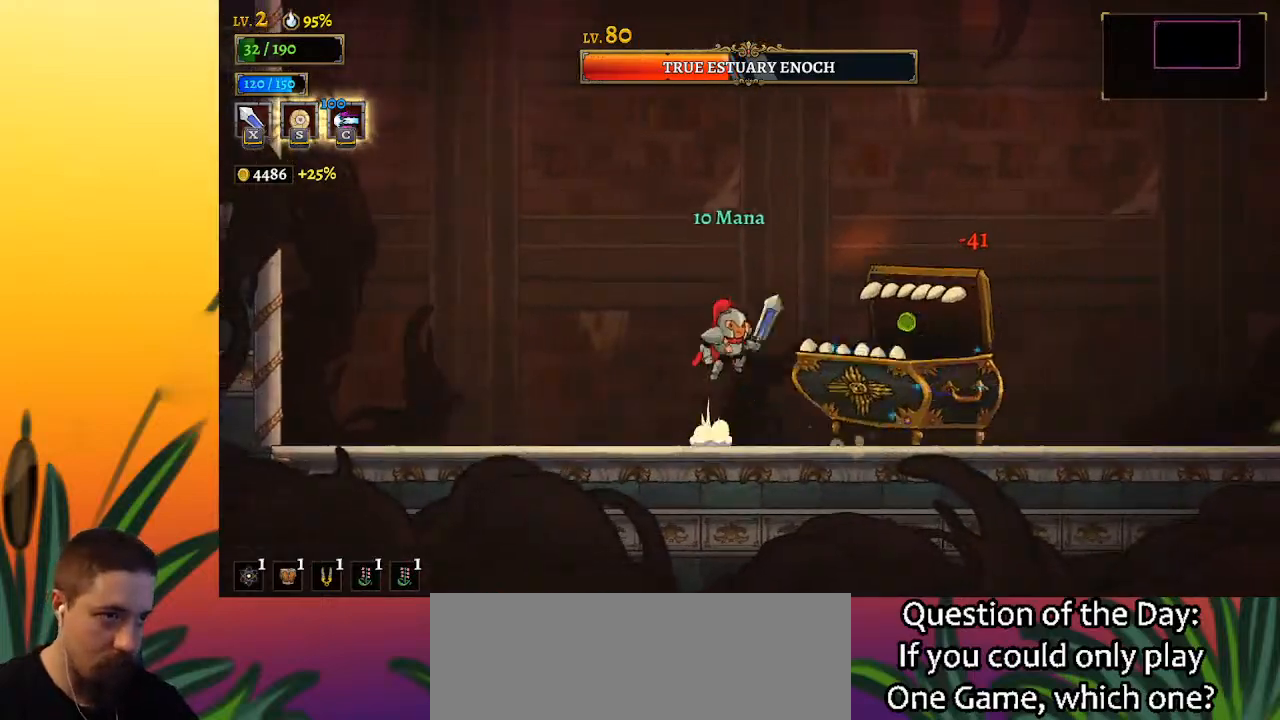
{"keys": [], "events": [[200, "x", "up"], [250, "z", "up"], [350, "right", "up"]]}